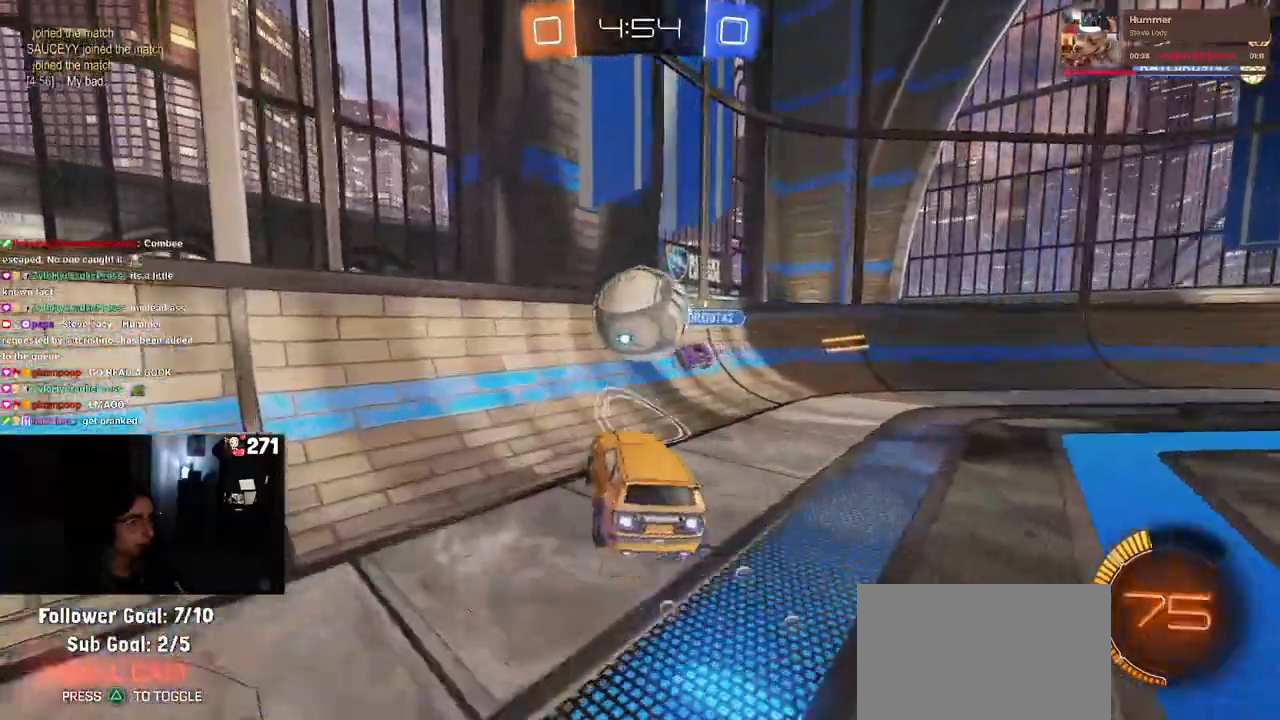
Gameplay with a controller (PlayStation layout); each line is a JSON object with the inputs held at the frame after it. "events" lists button and stick changes between this image and that frame as [ms after this image, input, new state], when the widget could be followed in between. Not read: R2.
{"buttons": [], "left_stick": "center", "right_stick": "center", "events": [[100, "SQUARE", "up"], [300, "R1", "up"], [300, "left_stick", "center"]]}
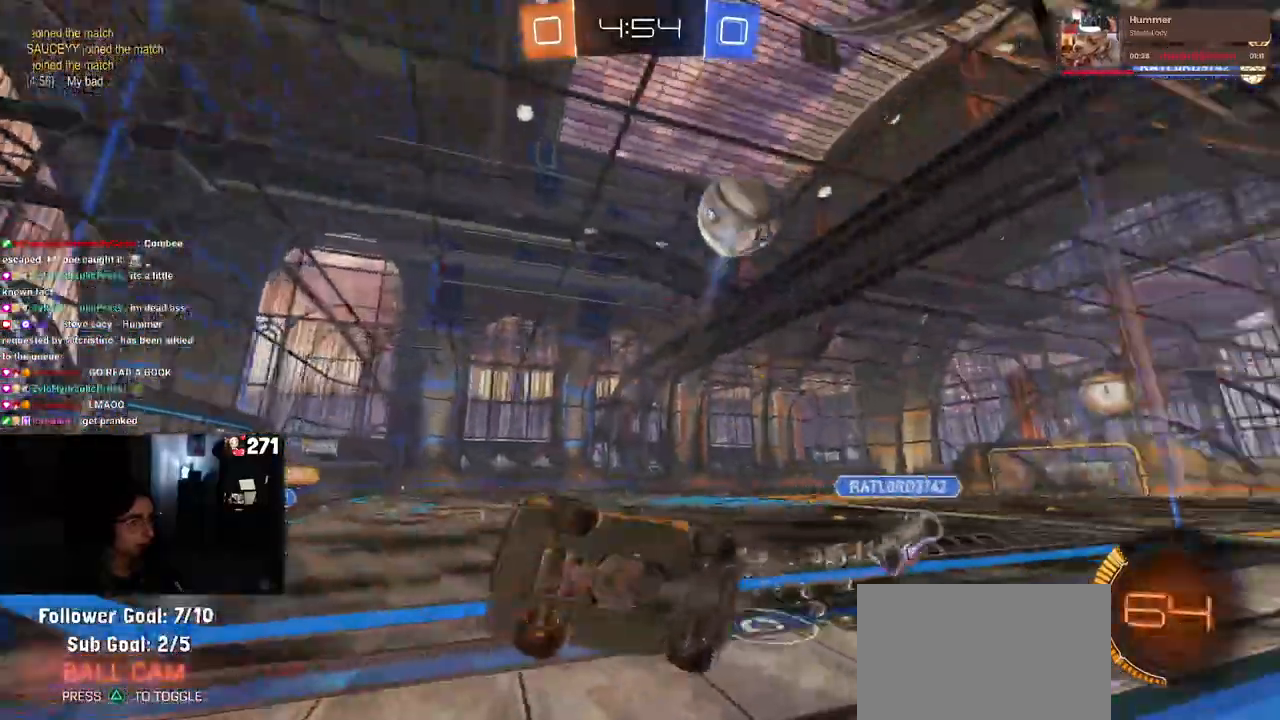
{"buttons": [], "left_stick": "right", "right_stick": "center", "events": [[117, "left_stick", "right"], [233, "SQUARE", "down"], [383, "SQUARE", "up"]]}
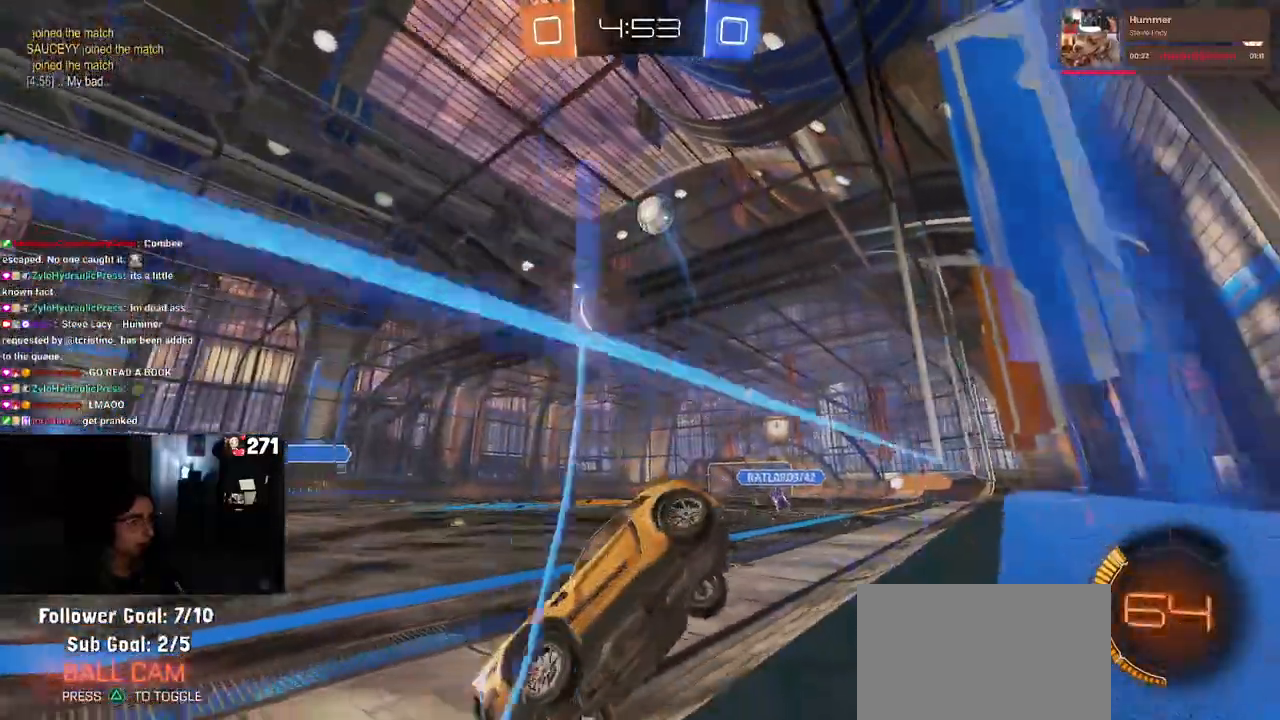
{"buttons": [], "left_stick": "right", "right_stick": "center", "events": []}
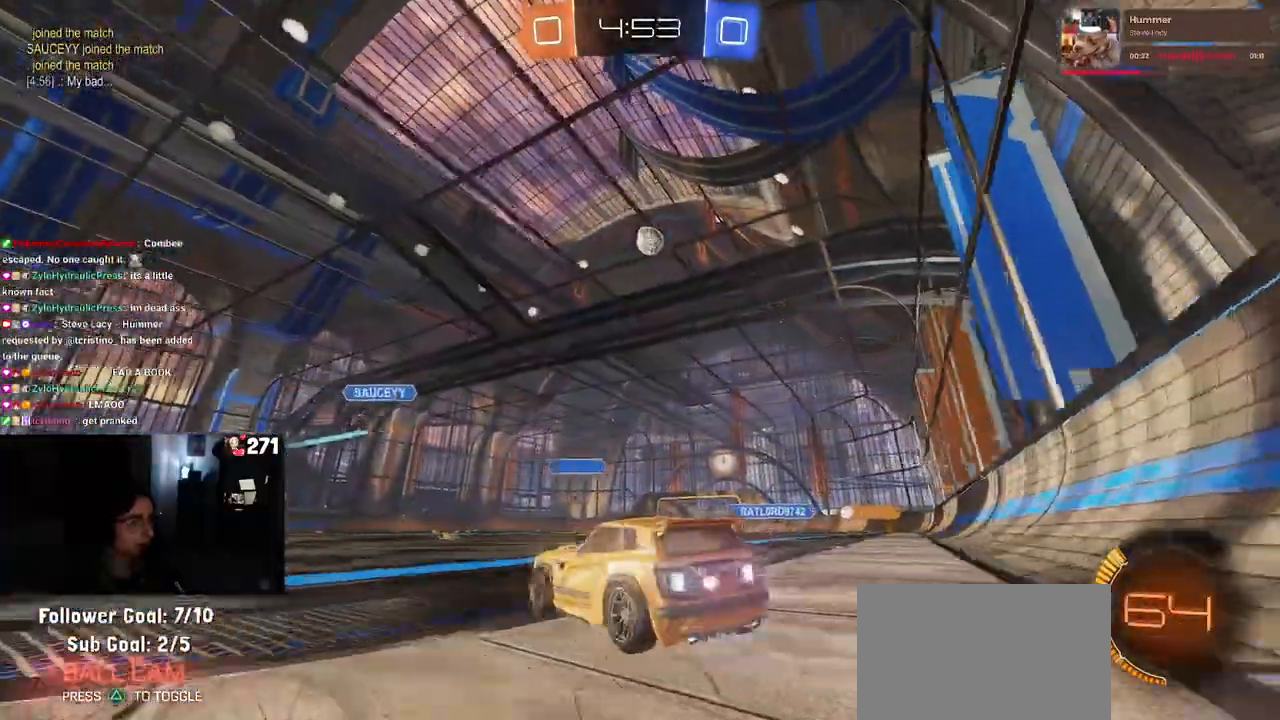
{"buttons": ["R1"], "left_stick": "right", "right_stick": "center", "events": [[367, "R1", "down"]]}
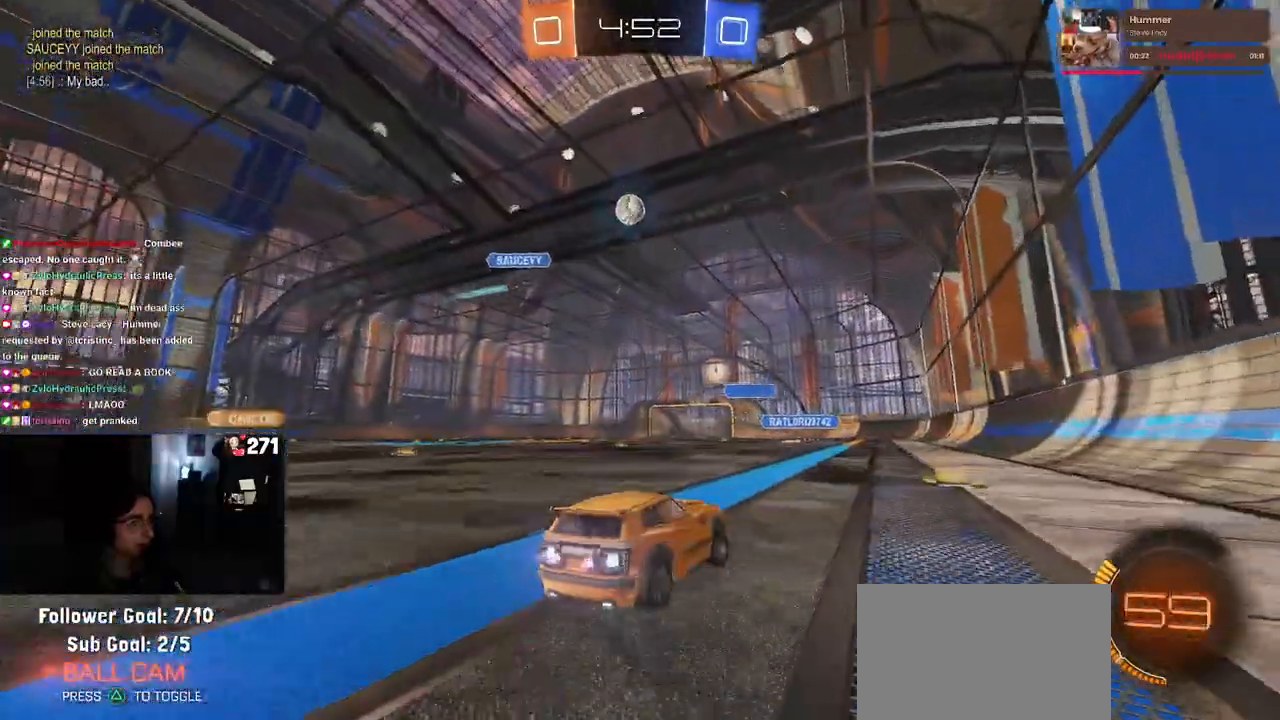
{"buttons": ["SQUARE", "R1"], "left_stick": "down", "right_stick": "center", "events": [[133, "CROSS", "down"], [183, "left_stick", "up-left"], [233, "CROSS", "up"], [300, "CROSS", "down"], [367, "SQUARE", "down"], [367, "left_stick", "down"], [400, "CROSS", "up"]]}
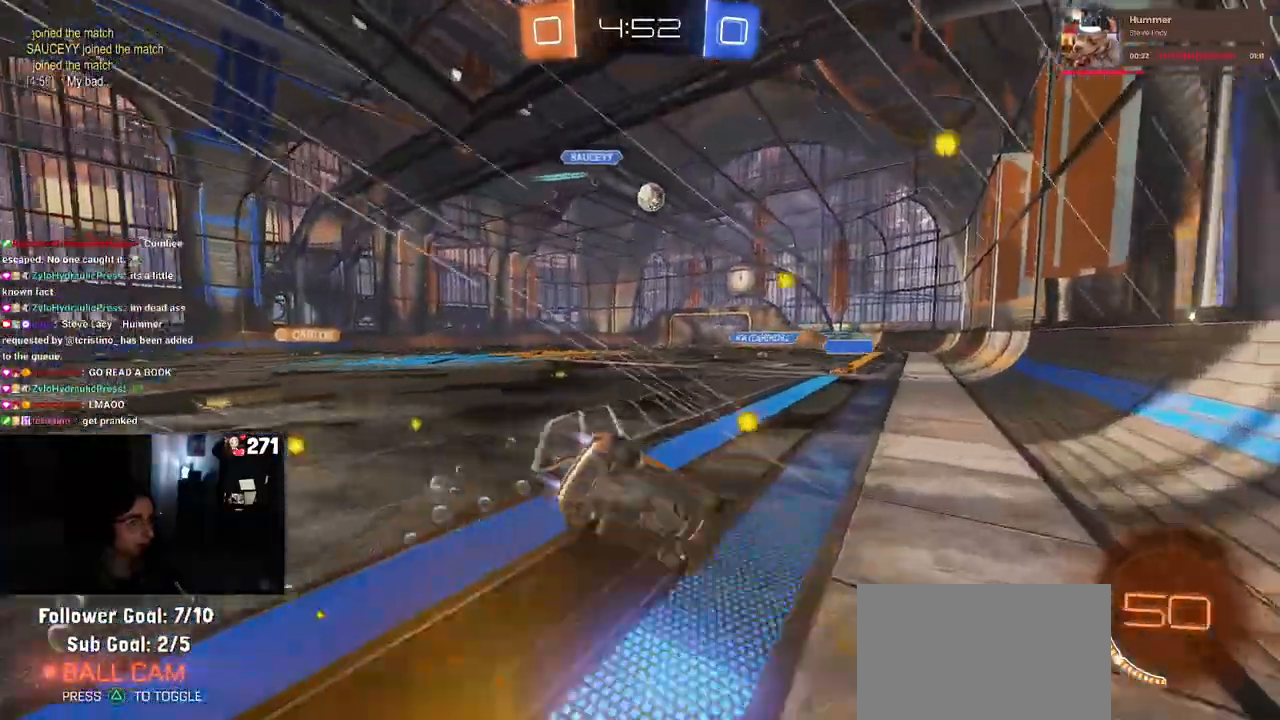
{"buttons": ["SQUARE"], "left_stick": "down-left", "right_stick": "center", "events": [[50, "R1", "up"], [83, "left_stick", "down-left"]]}
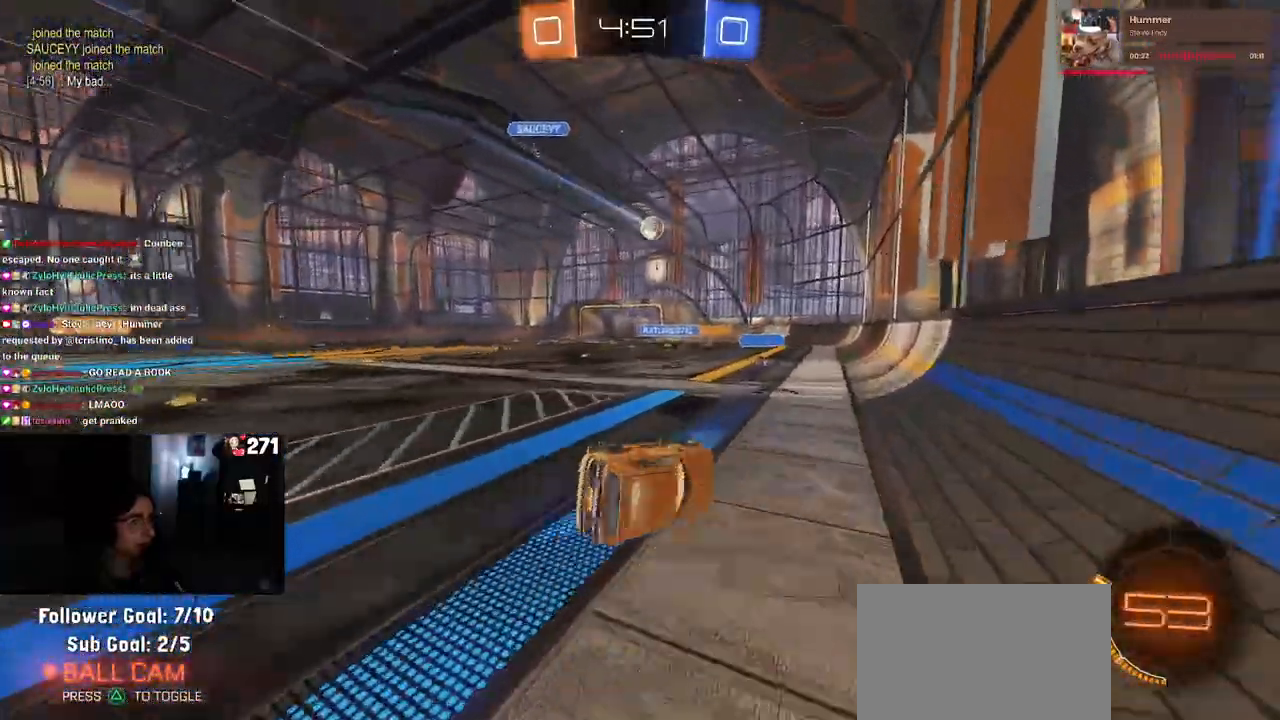
{"buttons": [], "left_stick": "center", "right_stick": "center", "events": [[133, "left_stick", "down"], [150, "SQUARE", "up"], [233, "left_stick", "center"]]}
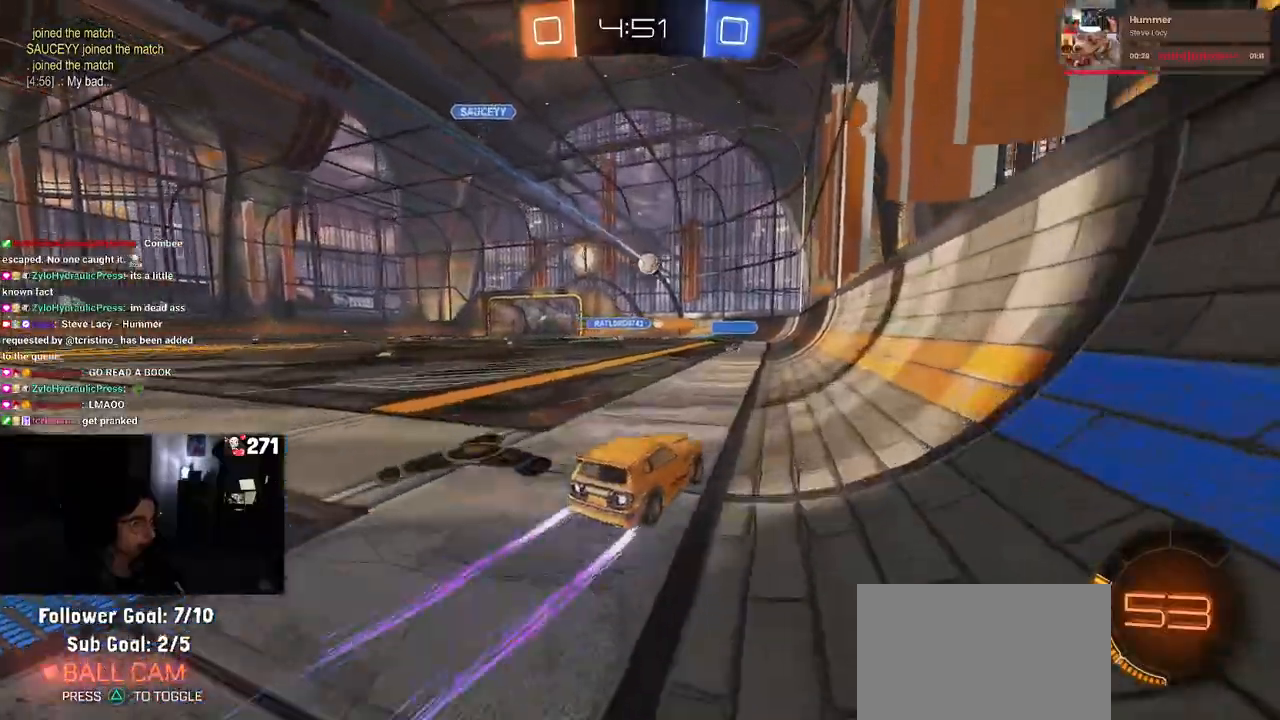
{"buttons": [], "left_stick": "left", "right_stick": "center", "events": [[167, "R1", "down"], [300, "left_stick", "left"], [367, "R1", "up"]]}
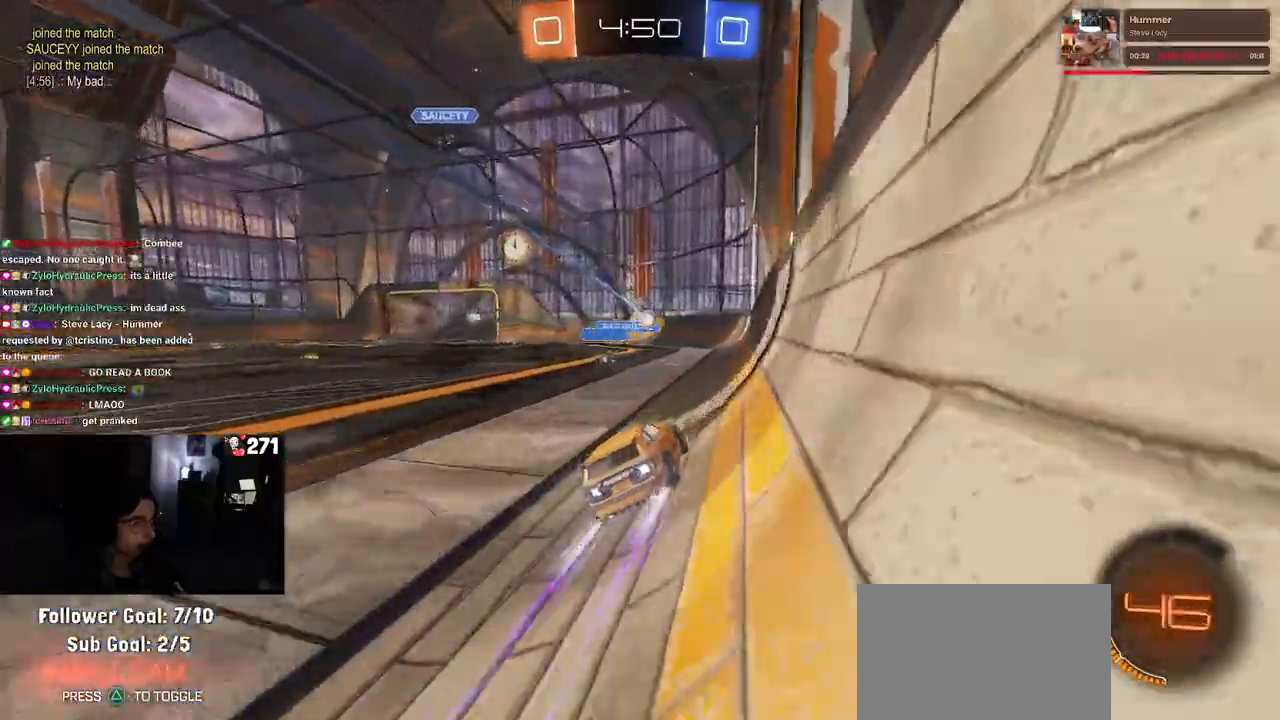
{"buttons": [], "left_stick": "center", "right_stick": "center", "events": [[217, "left_stick", "center"]]}
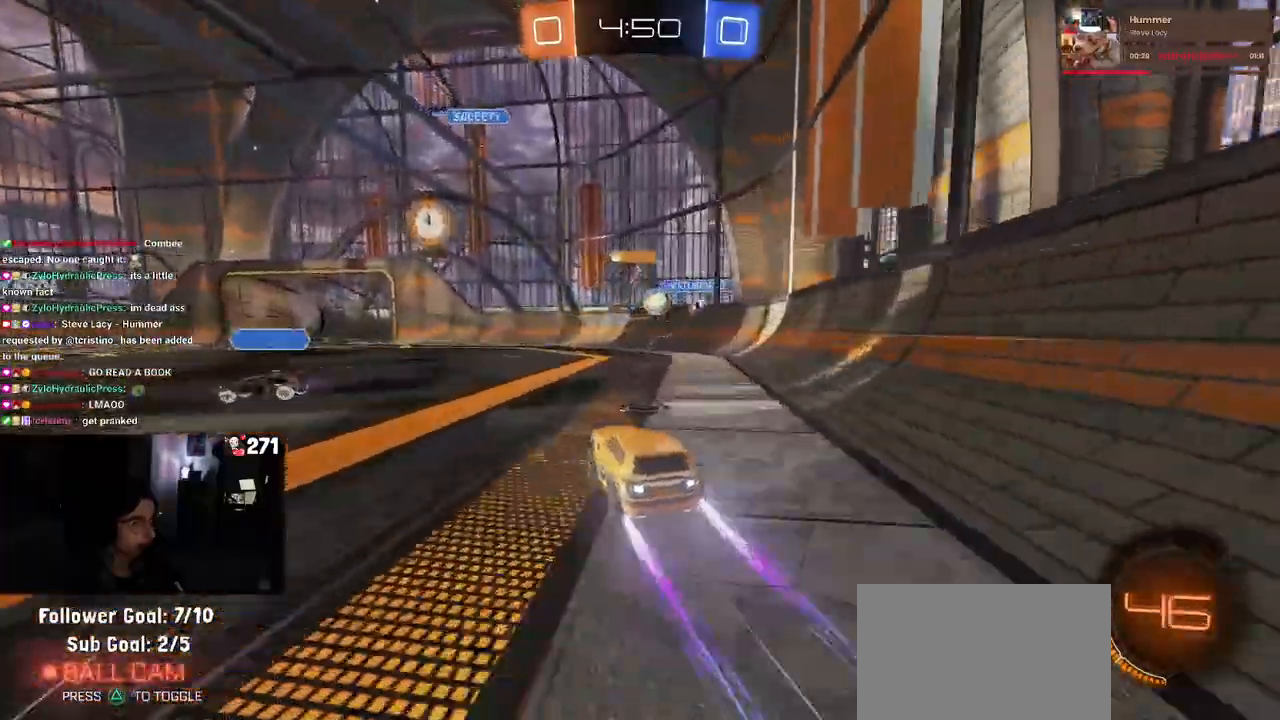
{"buttons": [], "left_stick": "center", "right_stick": "center", "events": []}
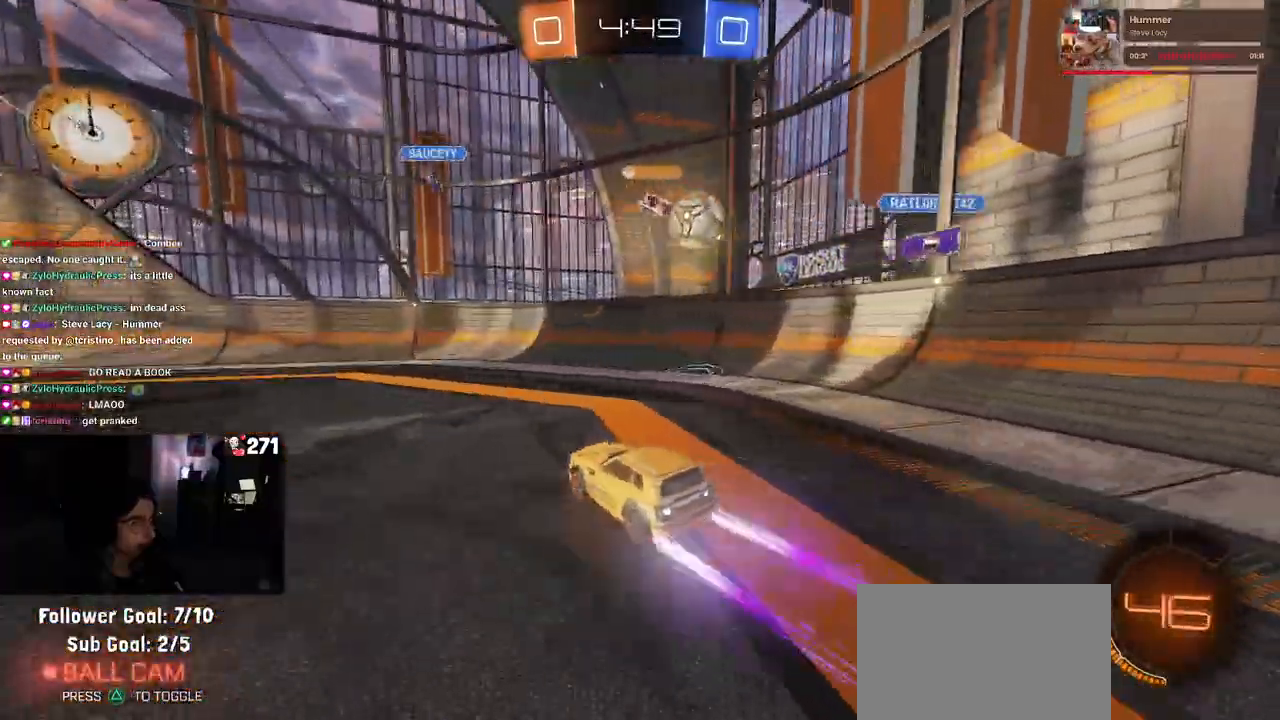
{"buttons": [], "left_stick": "center", "right_stick": "center", "events": [[33, "left_stick", "right"], [67, "L2", "down"], [433, "L2", "up"], [433, "left_stick", "center"]]}
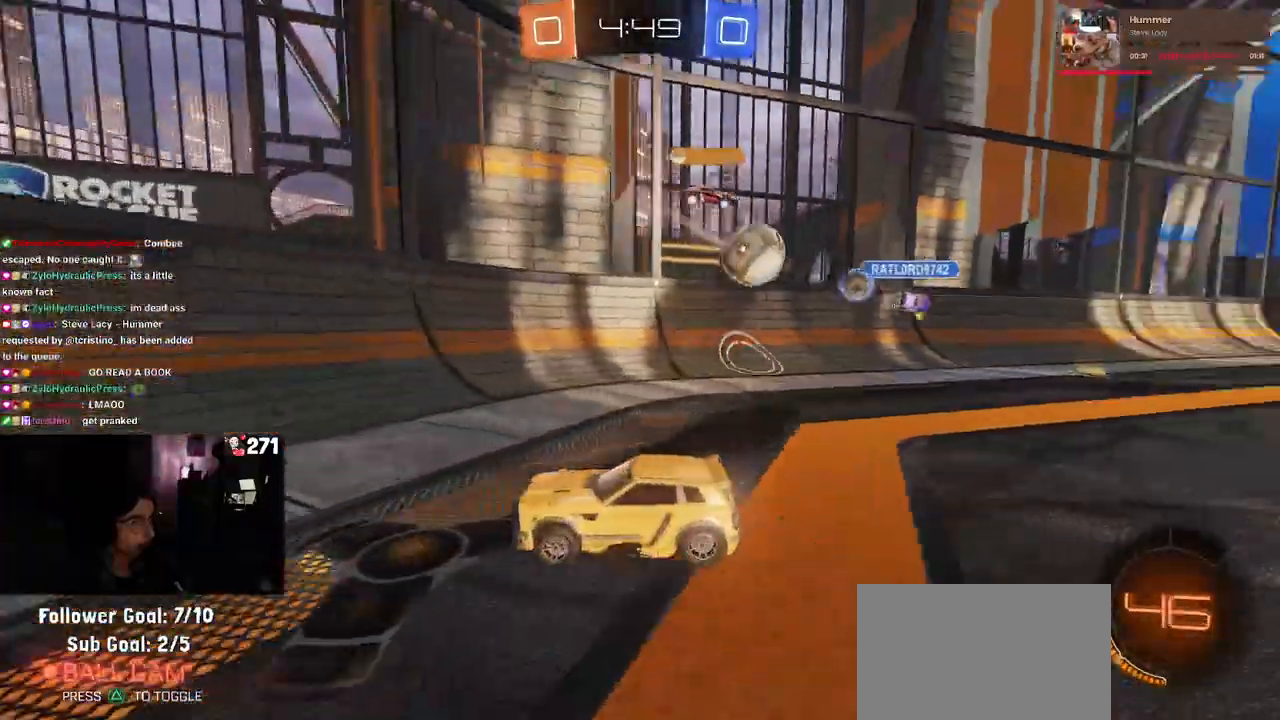
{"buttons": [], "left_stick": "left", "right_stick": "center", "events": [[67, "left_stick", "left"], [117, "SQUARE", "down"], [267, "SQUARE", "up"]]}
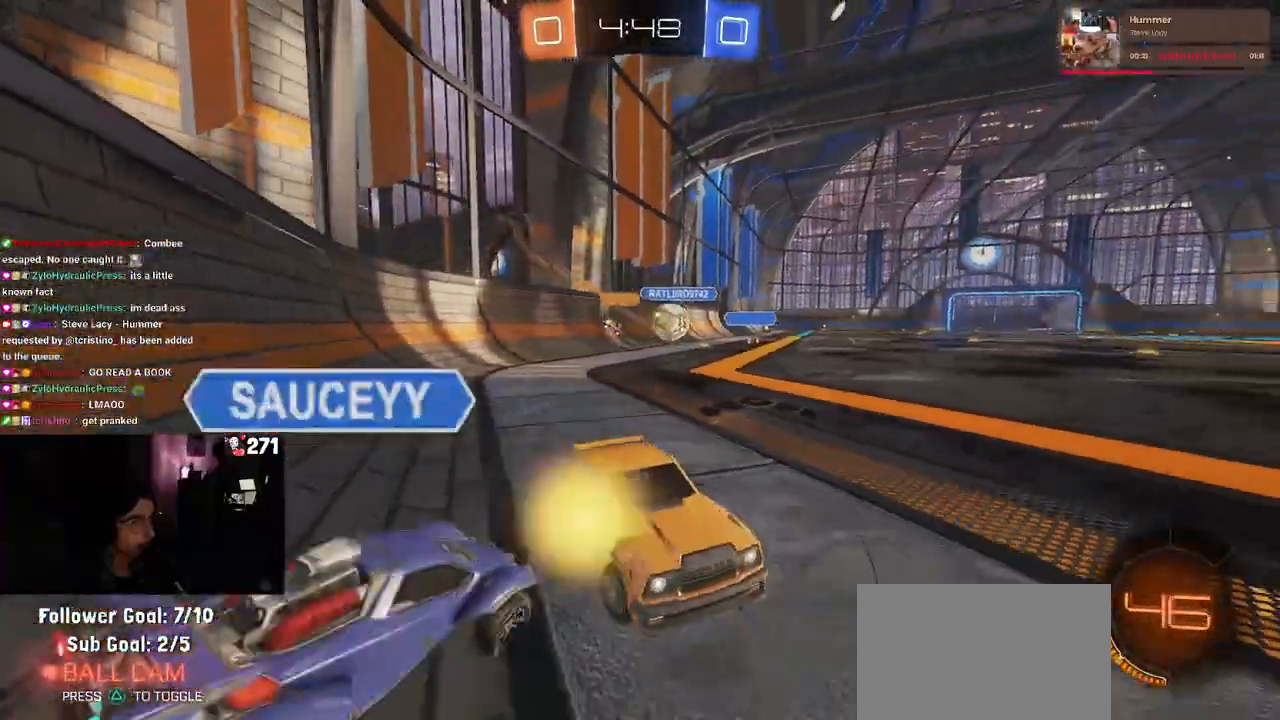
{"buttons": [], "left_stick": "down-right", "right_stick": "center", "events": [[117, "left_stick", "center"], [183, "left_stick", "down-right"]]}
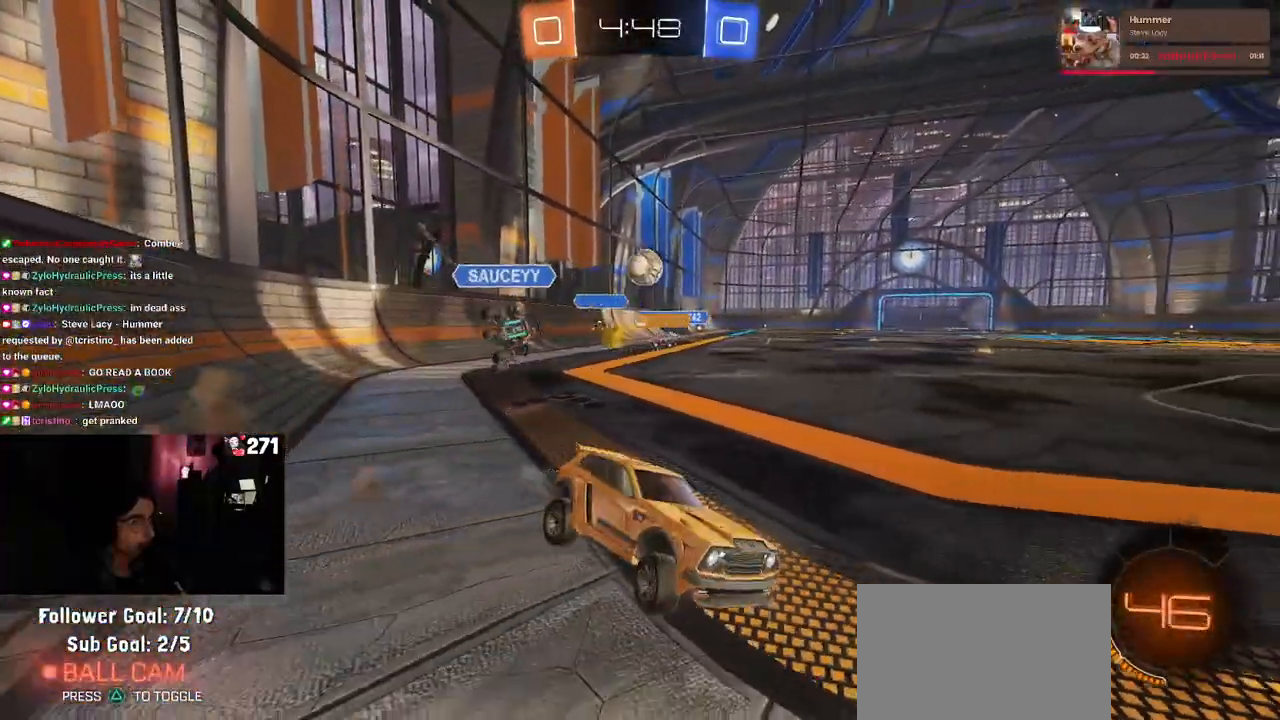
{"buttons": [], "left_stick": "center", "right_stick": "center", "events": [[167, "R1", "down"], [200, "left_stick", "center"], [283, "left_stick", "left"], [400, "left_stick", "center"], [417, "R1", "up"]]}
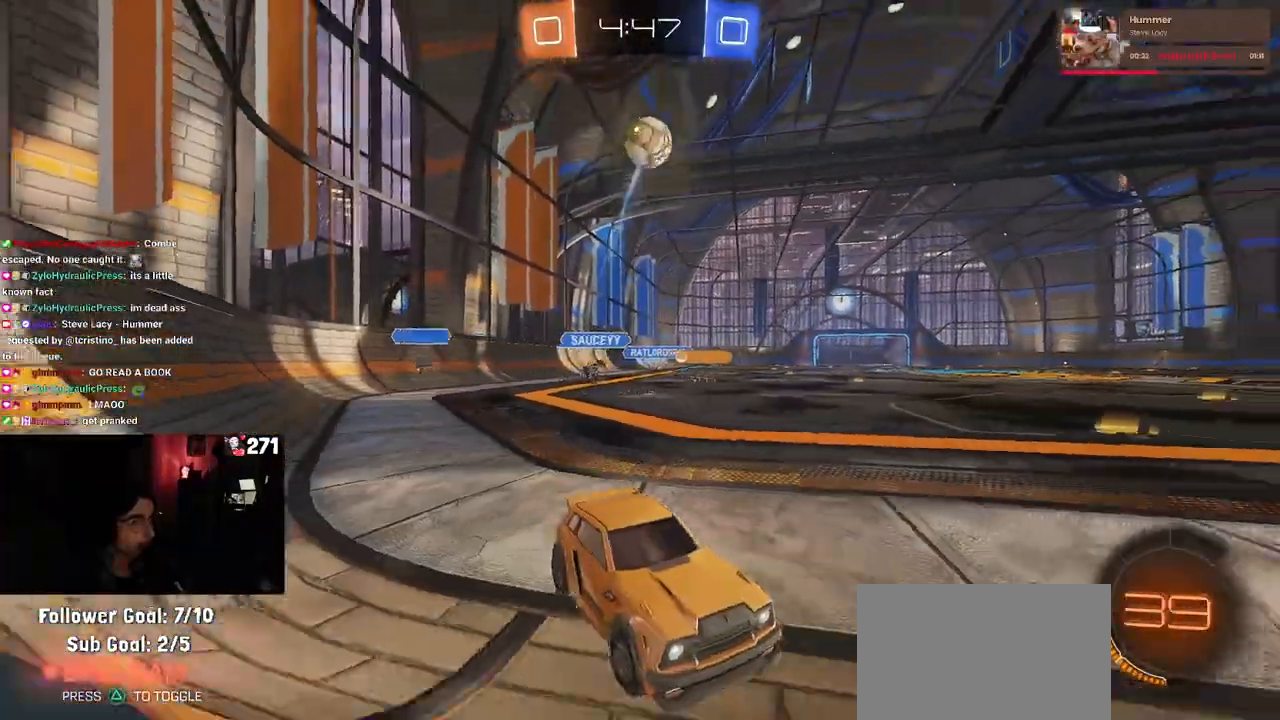
{"buttons": [], "left_stick": "center", "right_stick": "center", "events": [[333, "left_stick", "right"], [483, "left_stick", "center"]]}
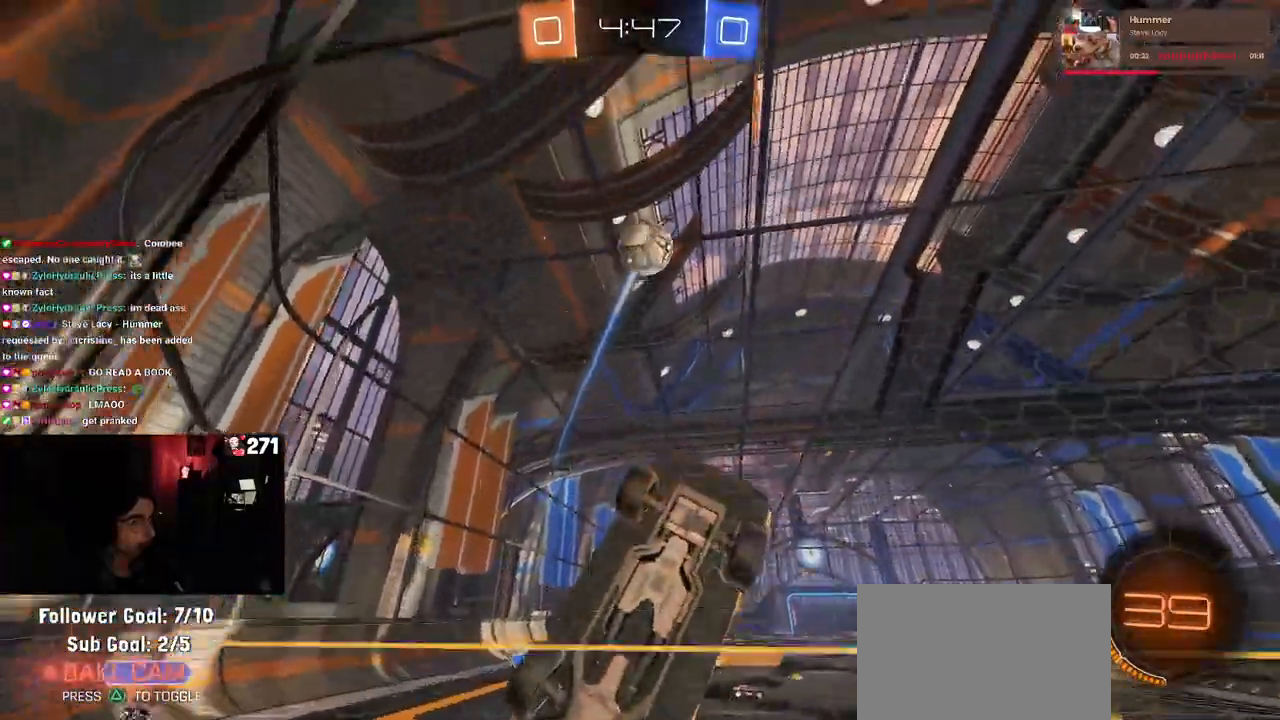
{"buttons": ["CROSS"], "left_stick": "down-right", "right_stick": "center", "events": [[283, "left_stick", "left"], [467, "CROSS", "down"], [483, "left_stick", "down-right"]]}
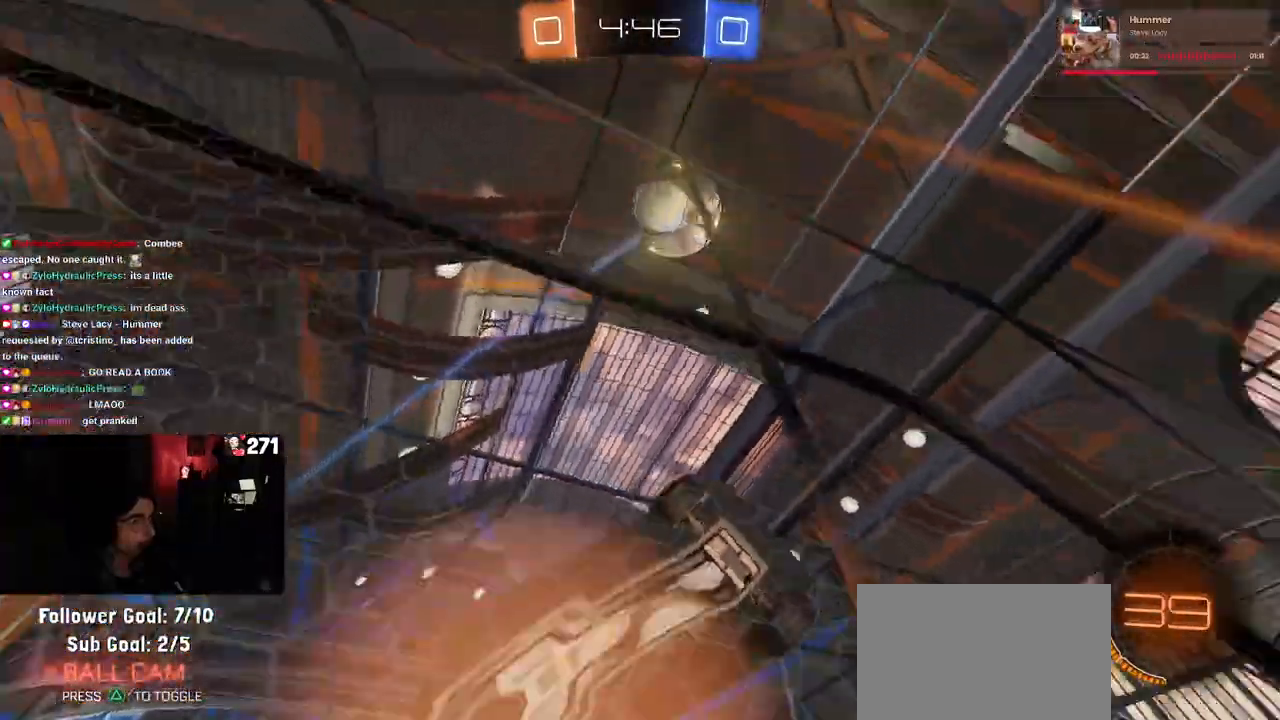
{"buttons": ["L1", "R1"], "left_stick": "up-left", "right_stick": "center", "events": [[50, "L1", "down"], [167, "CROSS", "up"], [200, "left_stick", "right"], [250, "R1", "down"], [367, "left_stick", "center"], [417, "left_stick", "left"], [467, "left_stick", "up-left"]]}
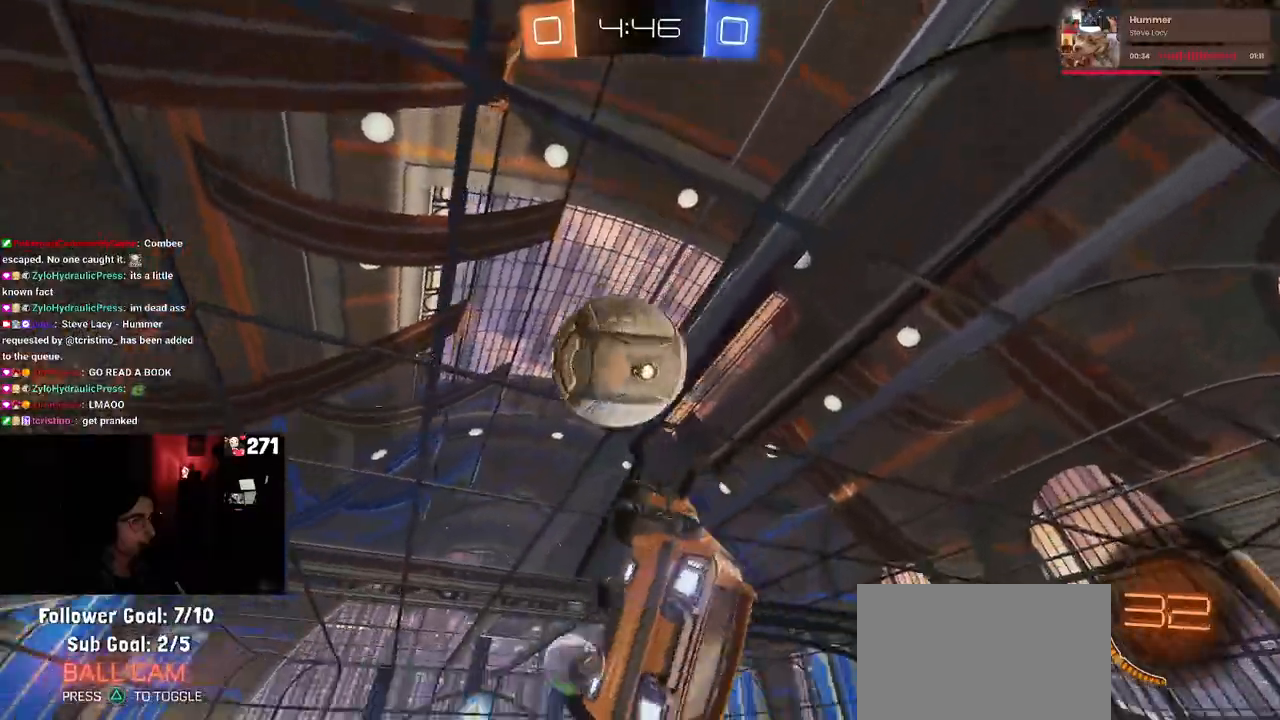
{"buttons": ["R1"], "left_stick": "center", "right_stick": "center", "events": [[67, "L1", "up"], [117, "CROSS", "down"], [250, "CROSS", "up"], [283, "left_stick", "down"], [450, "left_stick", "center"]]}
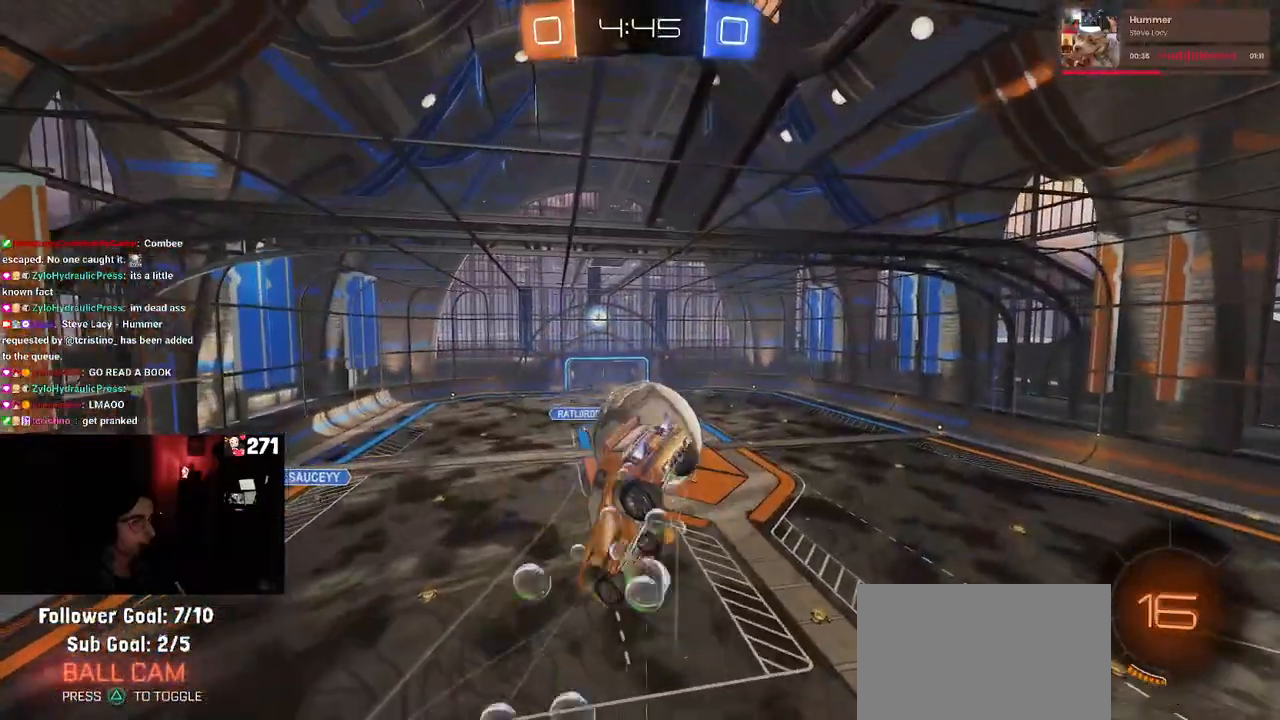
{"buttons": ["L1"], "left_stick": "down-left", "right_stick": "center", "events": [[50, "left_stick", "down-right"], [283, "L1", "down"], [333, "left_stick", "center"], [383, "R1", "up"], [433, "left_stick", "down-left"]]}
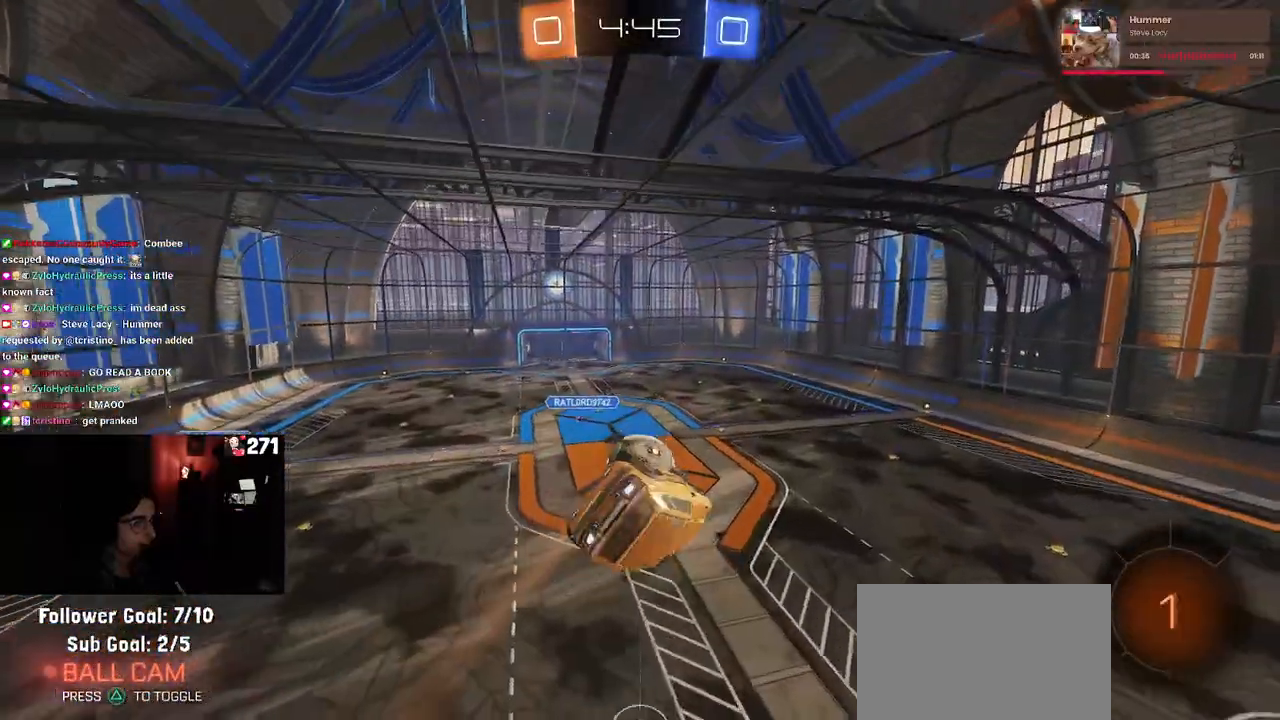
{"buttons": [], "left_stick": "center", "right_stick": "center", "events": [[200, "left_stick", "center"], [217, "L1", "up"]]}
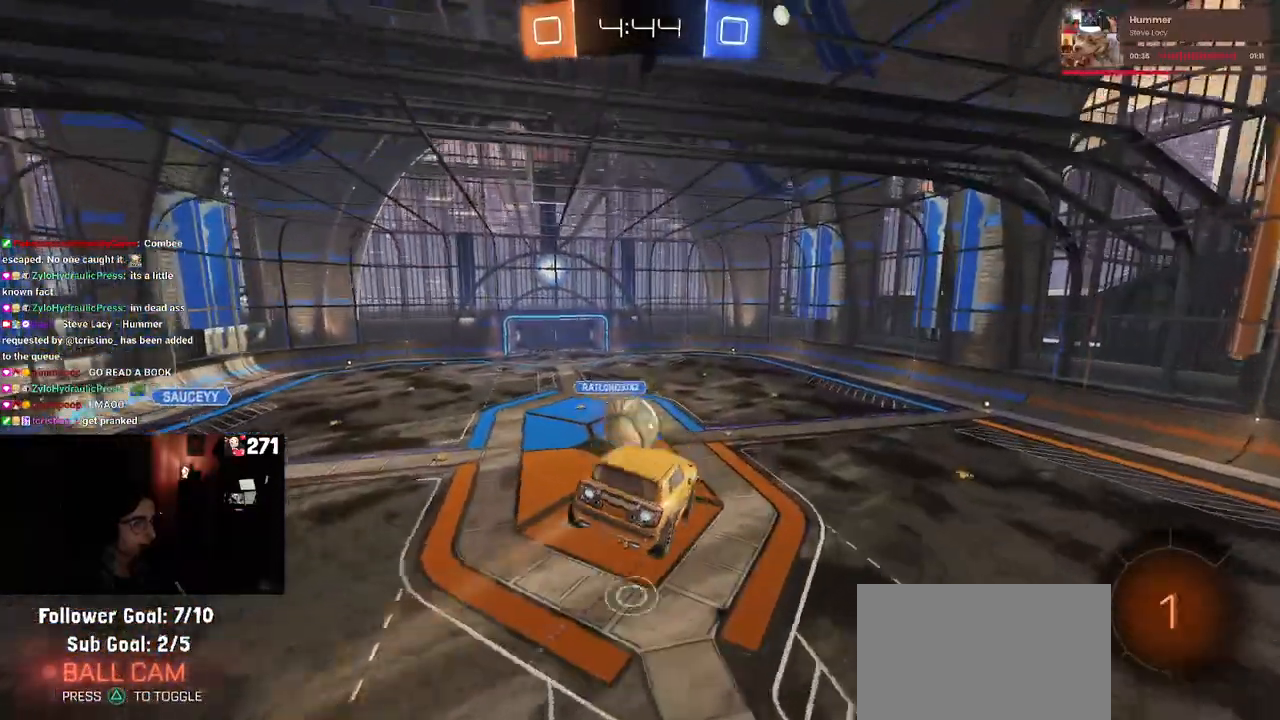
{"buttons": [], "left_stick": "center", "right_stick": "center", "events": [[350, "SQUARE", "down"], [400, "left_stick", "right"], [450, "SQUARE", "up"], [483, "left_stick", "center"]]}
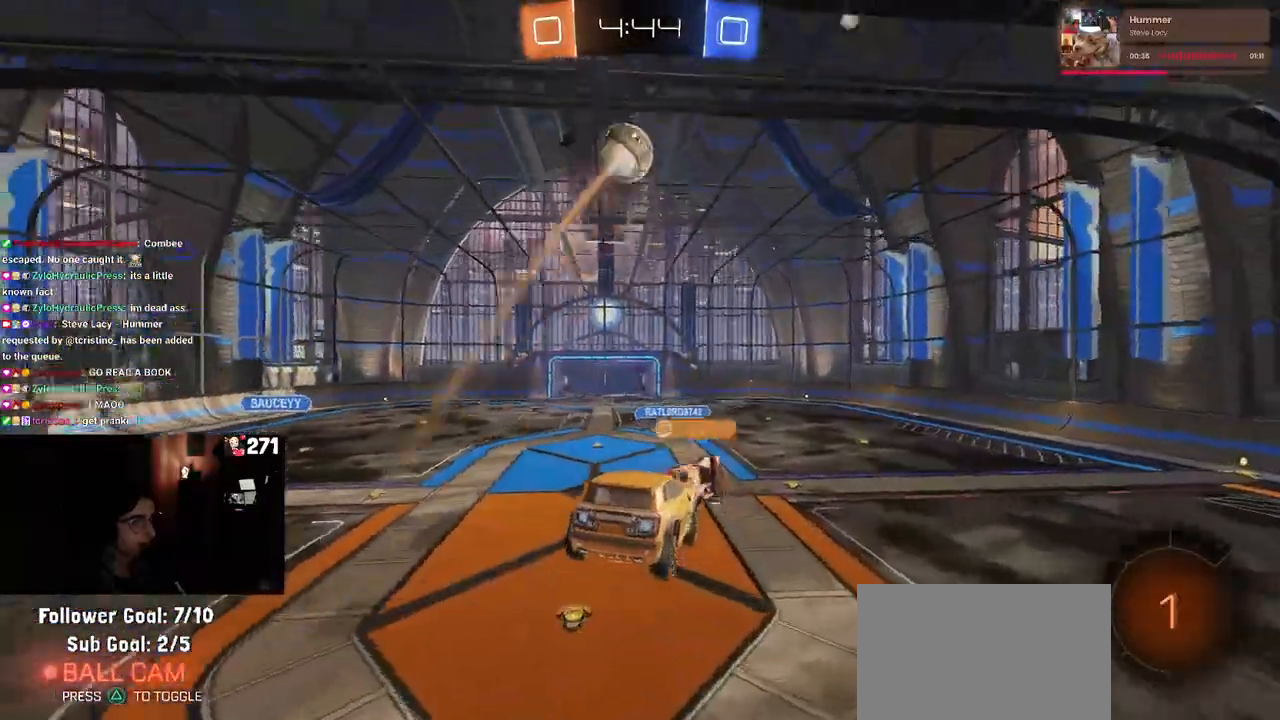
{"buttons": ["TRIANGLE"], "left_stick": "center", "right_stick": "center", "events": [[150, "left_stick", "right"], [233, "TRIANGLE", "down"], [233, "left_stick", "center"], [367, "TRIANGLE", "up"], [483, "TRIANGLE", "down"]]}
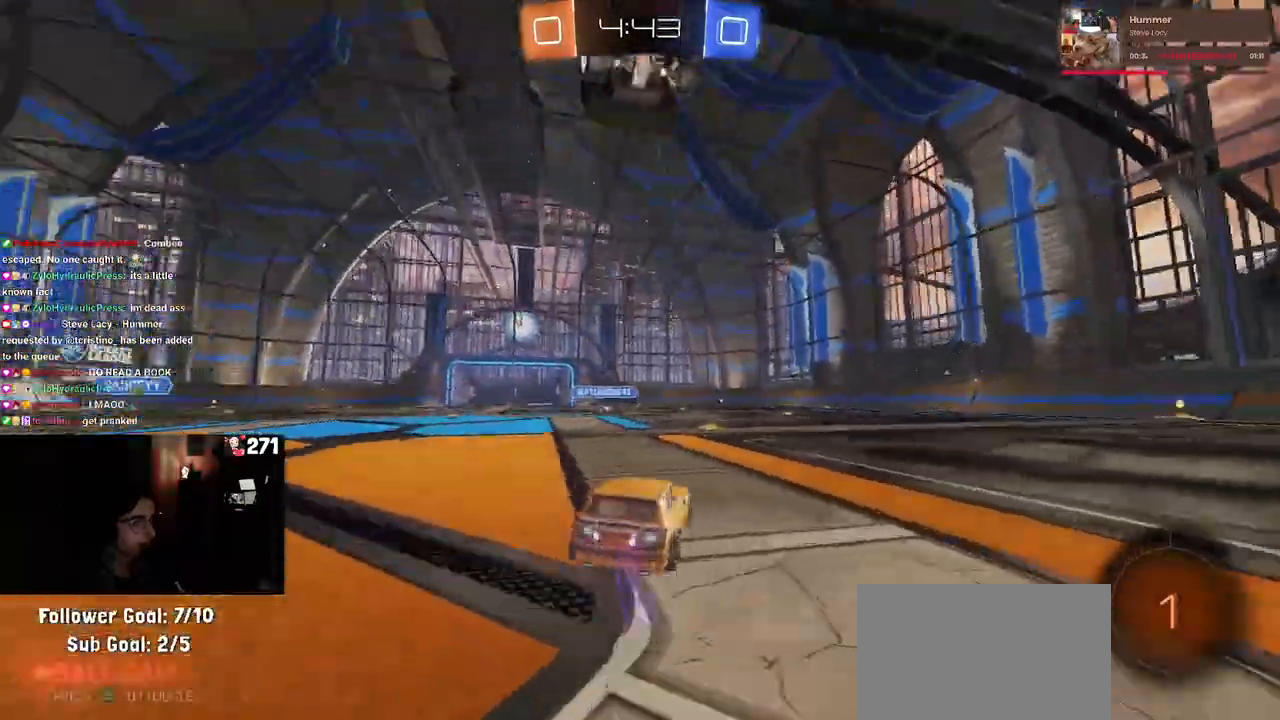
{"buttons": [], "left_stick": "left", "right_stick": "center", "events": [[17, "left_stick", "right"], [83, "TRIANGLE", "up"], [150, "left_stick", "center"], [217, "left_stick", "left"]]}
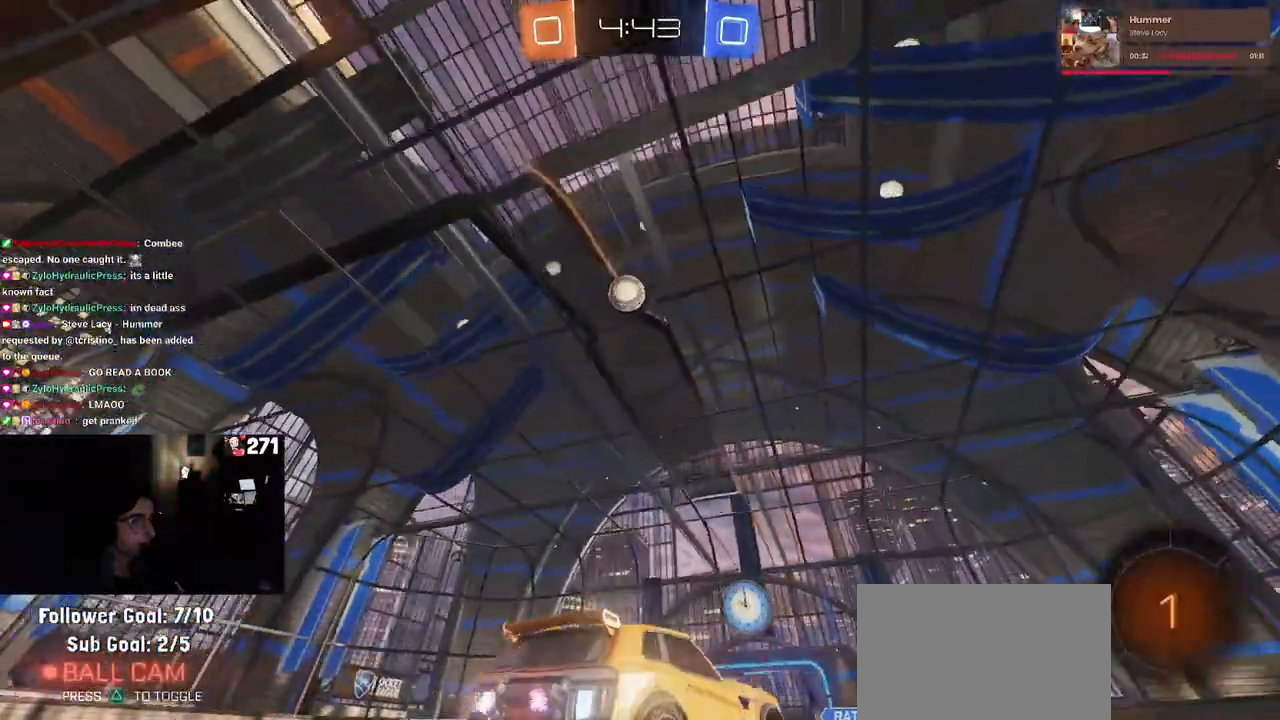
{"buttons": ["CROSS", "R1"], "left_stick": "center", "right_stick": "center", "events": [[67, "left_stick", "center"], [233, "R1", "down"], [250, "left_stick", "left"], [400, "left_stick", "center"], [483, "CROSS", "down"]]}